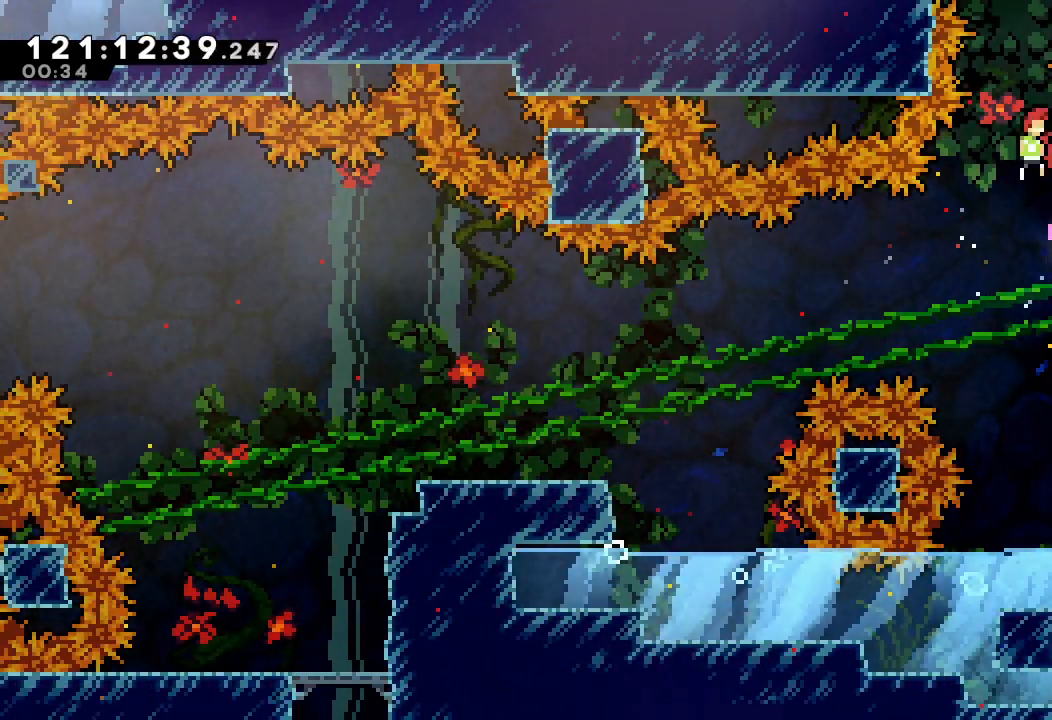
Gameplay with keyboard; each line is a JSON object with the keys held at the frame after it. "events" lists presses ("down") and releases ("up") of "a", "d", "down", "e", "f", "left", "r", "right", "s", "space", "up" and "w" between this image and that frame as [ms after this image, input, new state], when the widget could be followed in between. No other keys are recorded. Mouse input is not recorded.
{"keys": ["up"], "events": [[100, "d", "up"], [200, "s", "down"], [200, "up", "down"], [467, "s", "up"]]}
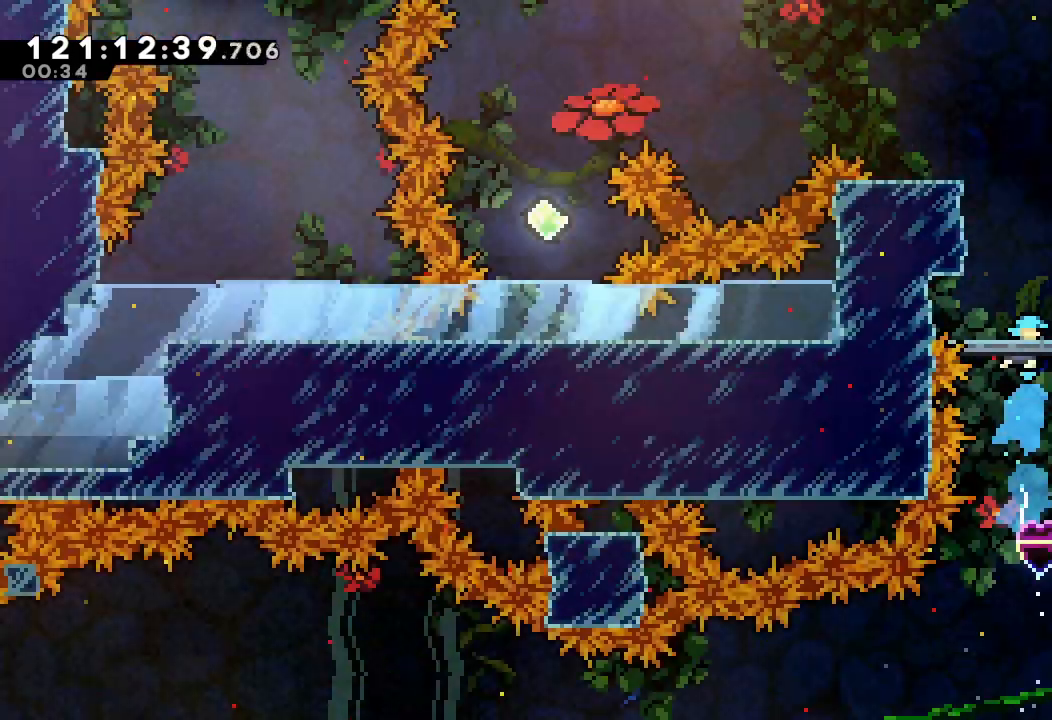
{"keys": [], "events": [[167, "up", "up"]]}
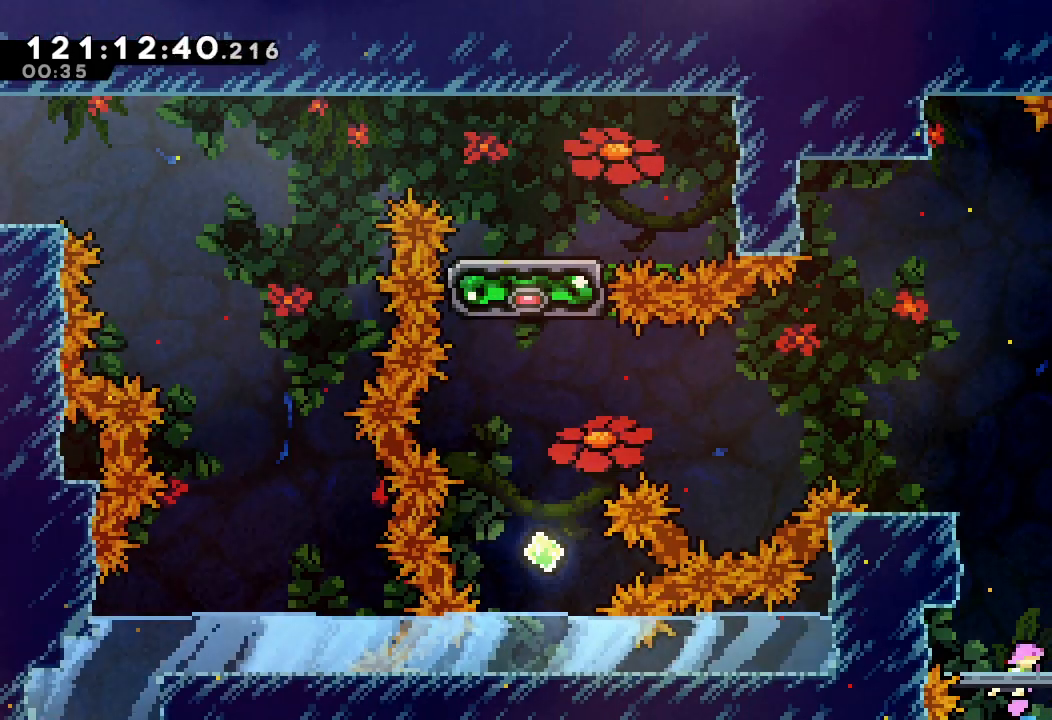
{"keys": ["a", "d", "left"], "events": [[167, "left", "down"], [267, "a", "down"], [367, "d", "down"]]}
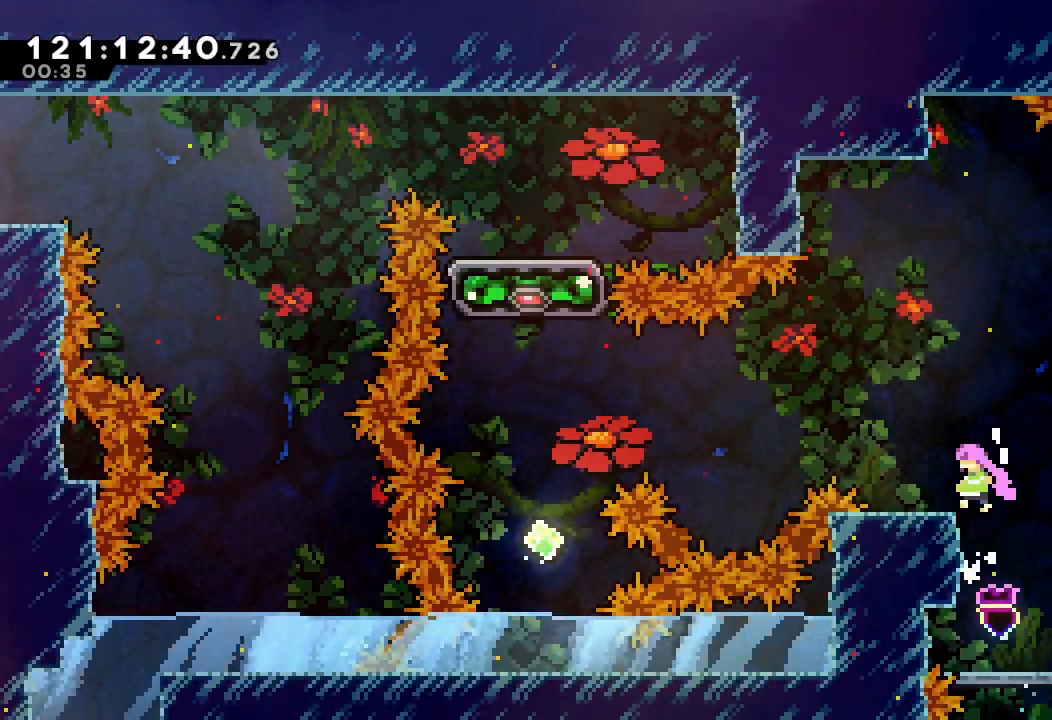
{"keys": ["d", "left"], "events": [[133, "left", "up"], [200, "d", "up"], [233, "a", "up"], [267, "left", "down"], [367, "d", "down"]]}
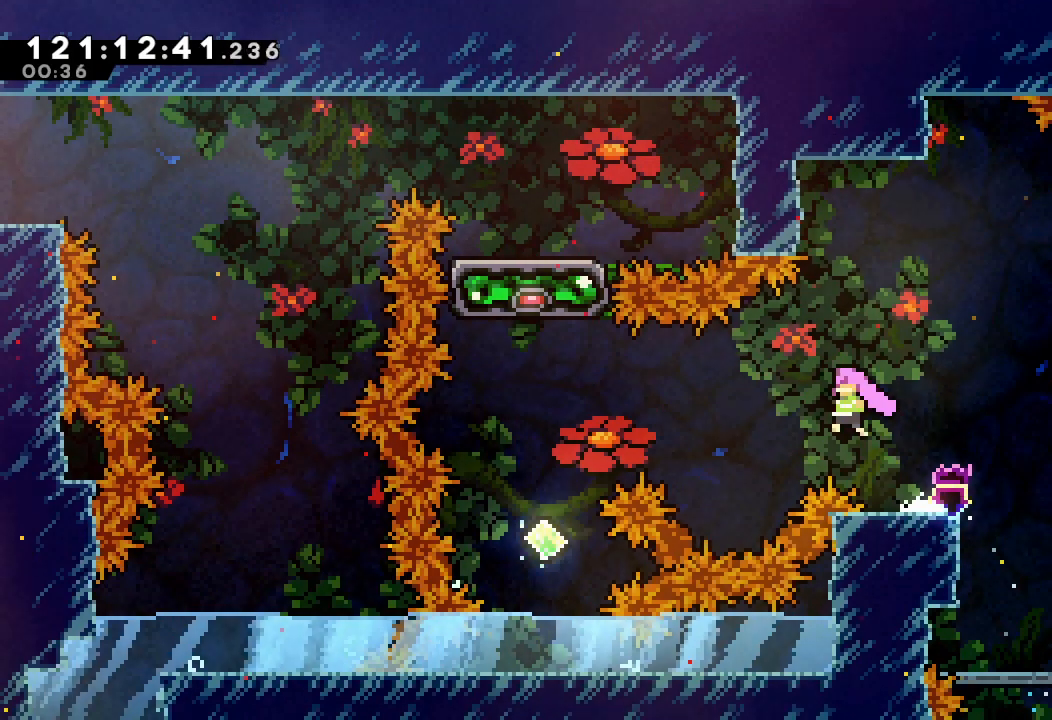
{"keys": ["left", "s"], "events": [[200, "d", "up"], [300, "s", "down"]]}
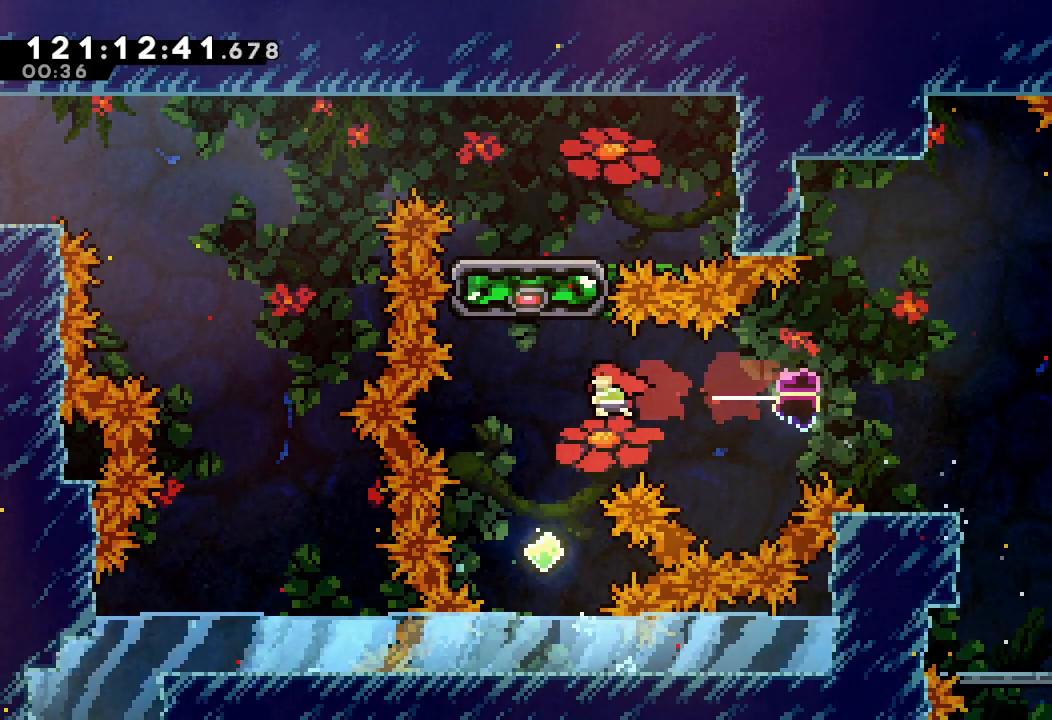
{"keys": [], "events": [[33, "s", "up"], [133, "left", "up"], [133, "s", "down"], [133, "up", "down"], [367, "s", "up"], [400, "up", "up"]]}
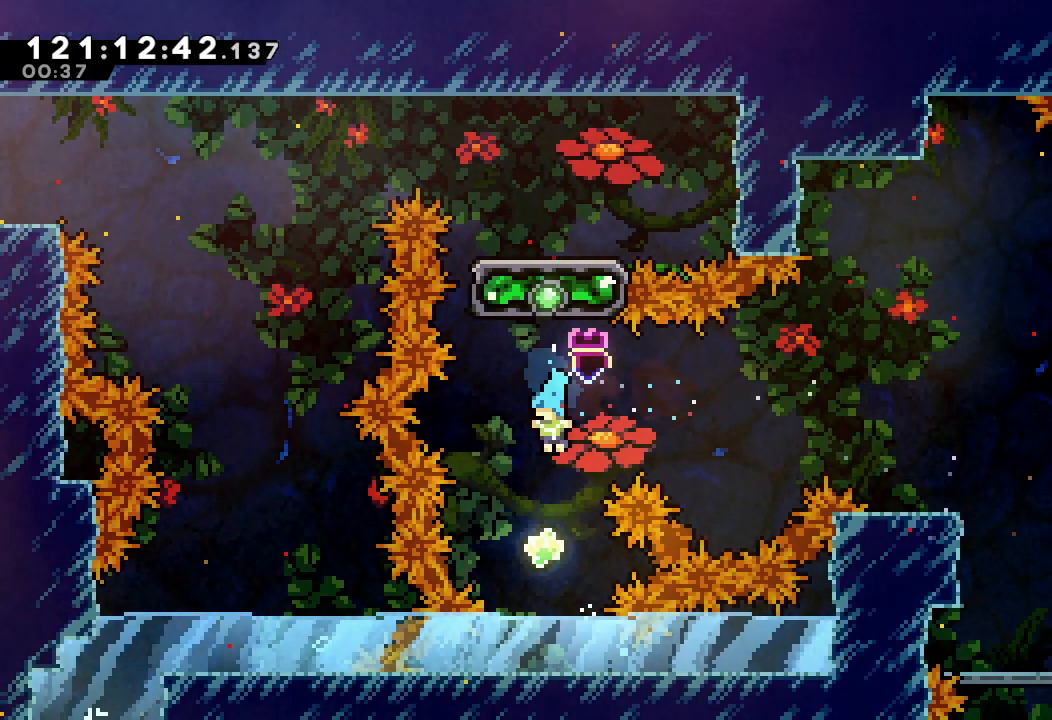
{"keys": ["s", "up"], "events": [[167, "up", "down"], [233, "s", "down"], [433, "s", "up"], [500, "s", "down"]]}
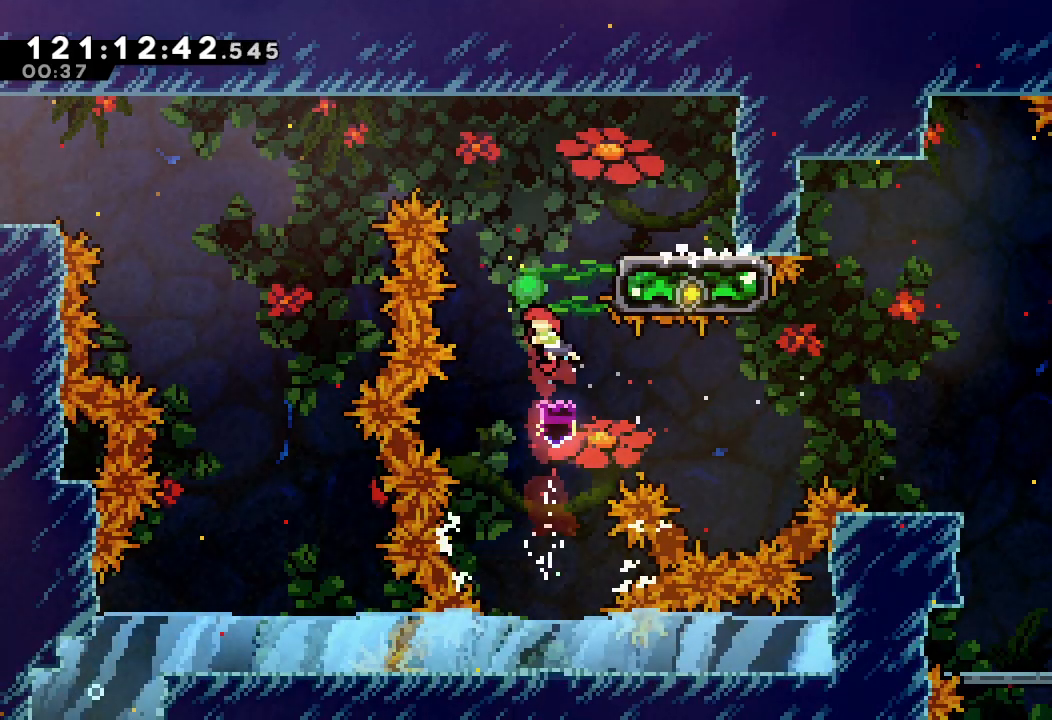
{"keys": ["a", "right"], "events": [[167, "a", "down"], [233, "right", "down"], [233, "s", "up"], [433, "up", "up"]]}
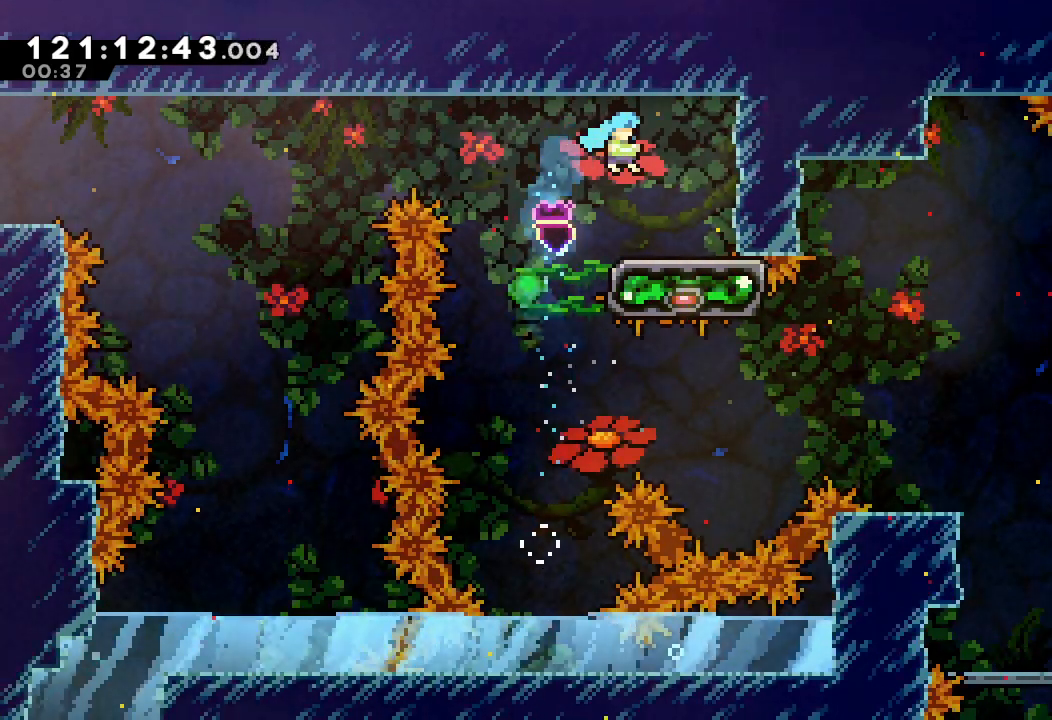
{"keys": ["d", "left"], "events": [[33, "a", "up"], [133, "right", "up"], [233, "left", "down"], [300, "d", "down"]]}
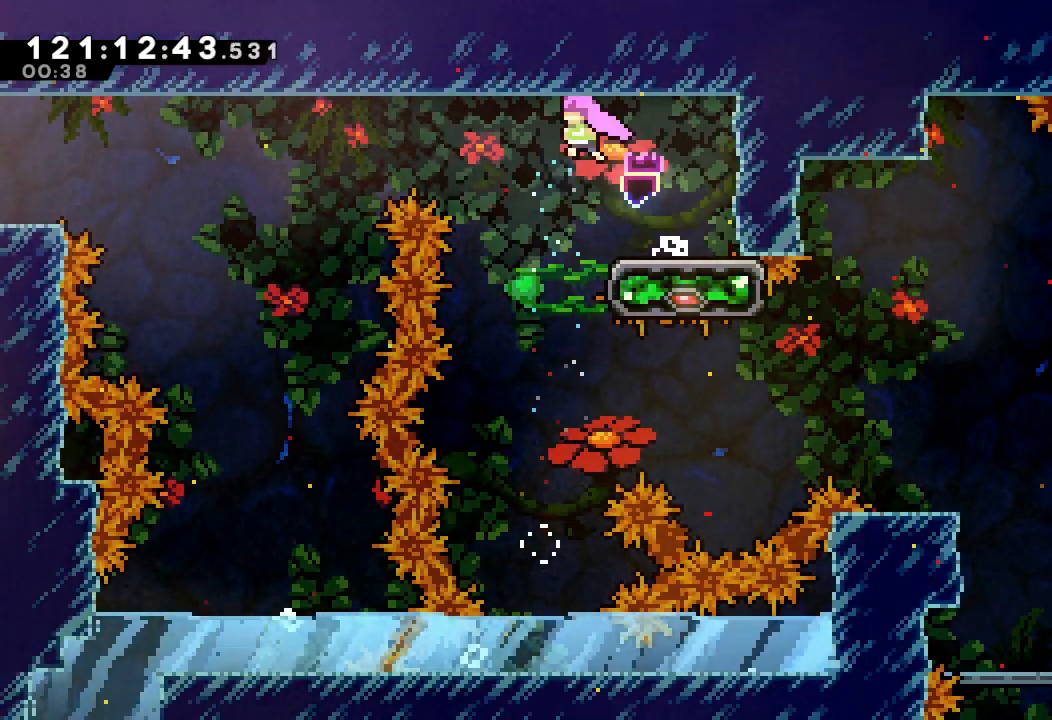
{"keys": ["left"], "events": [[33, "d", "up"], [133, "s", "down"], [433, "s", "up"]]}
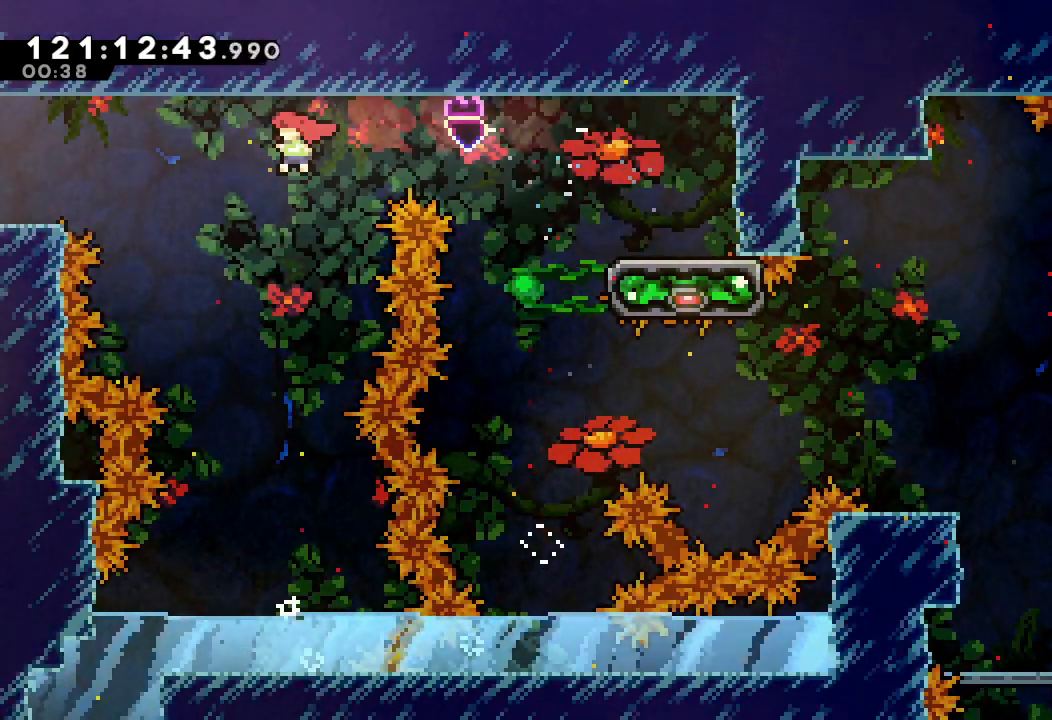
{"keys": ["left", "s", "up"], "events": [[200, "s", "down"], [200, "up", "down"]]}
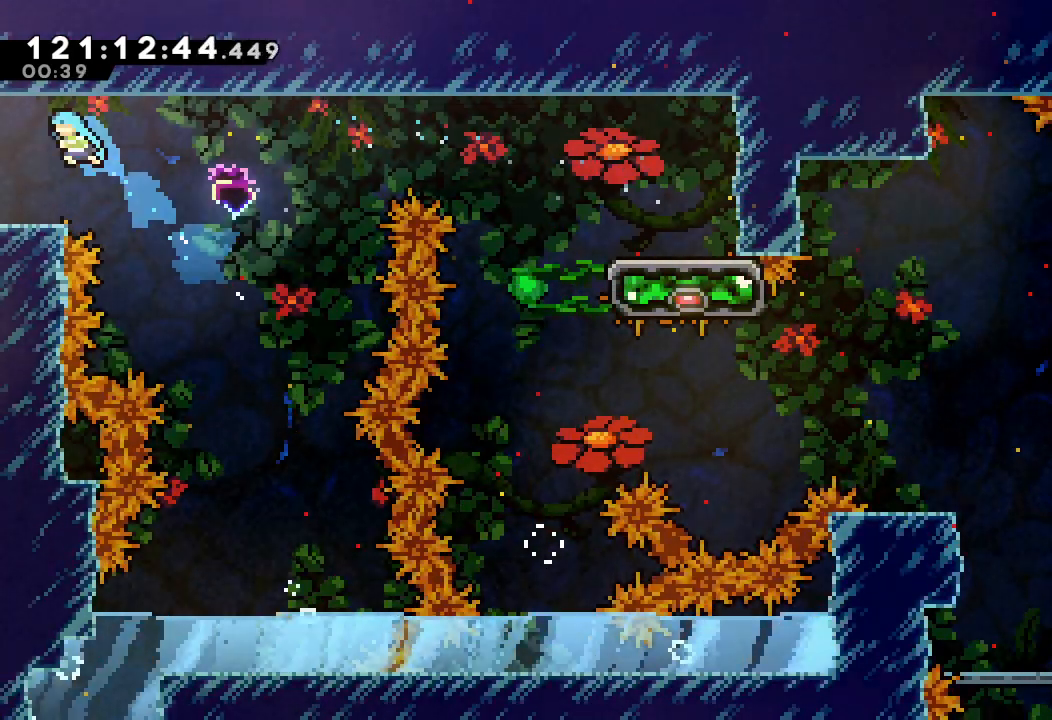
{"keys": ["left"], "events": [[33, "s", "up"], [33, "up", "up"]]}
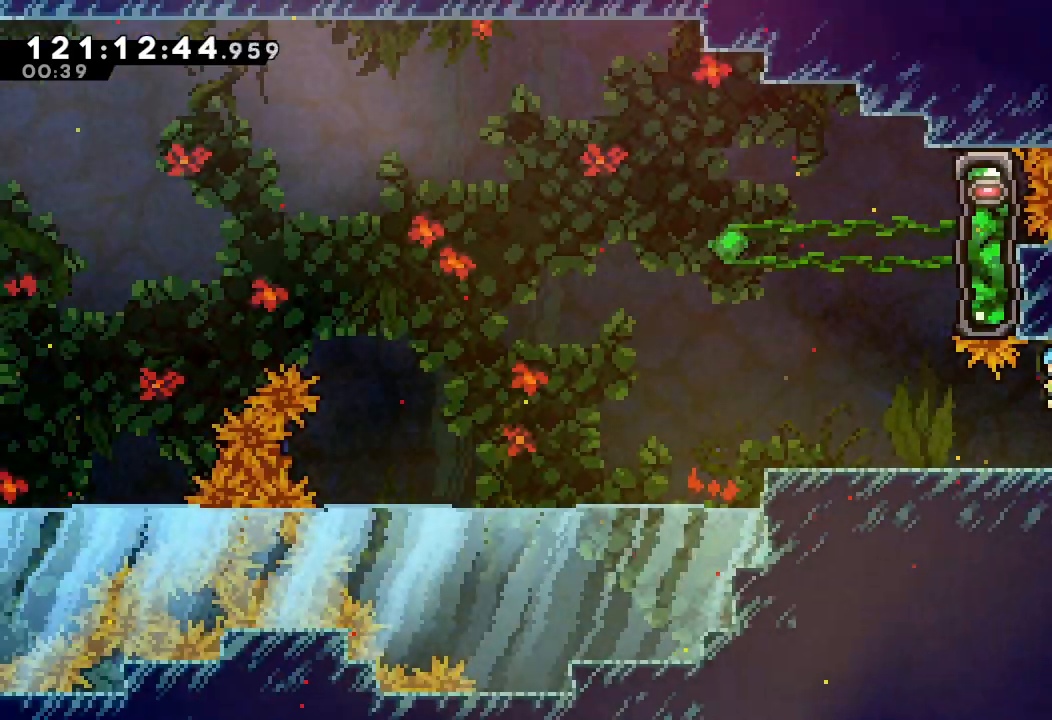
{"keys": ["left"], "events": []}
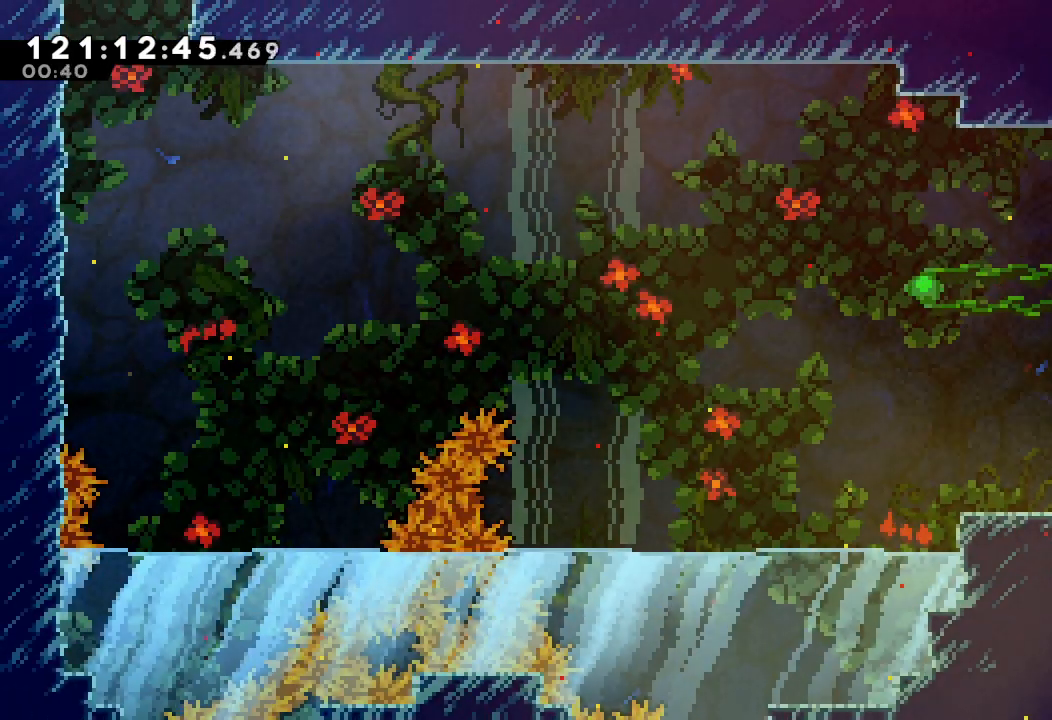
{"keys": ["right", "s", "up"], "events": [[267, "d", "down"], [333, "left", "up"], [400, "d", "up"], [433, "right", "down"], [433, "up", "down"], [500, "s", "down"]]}
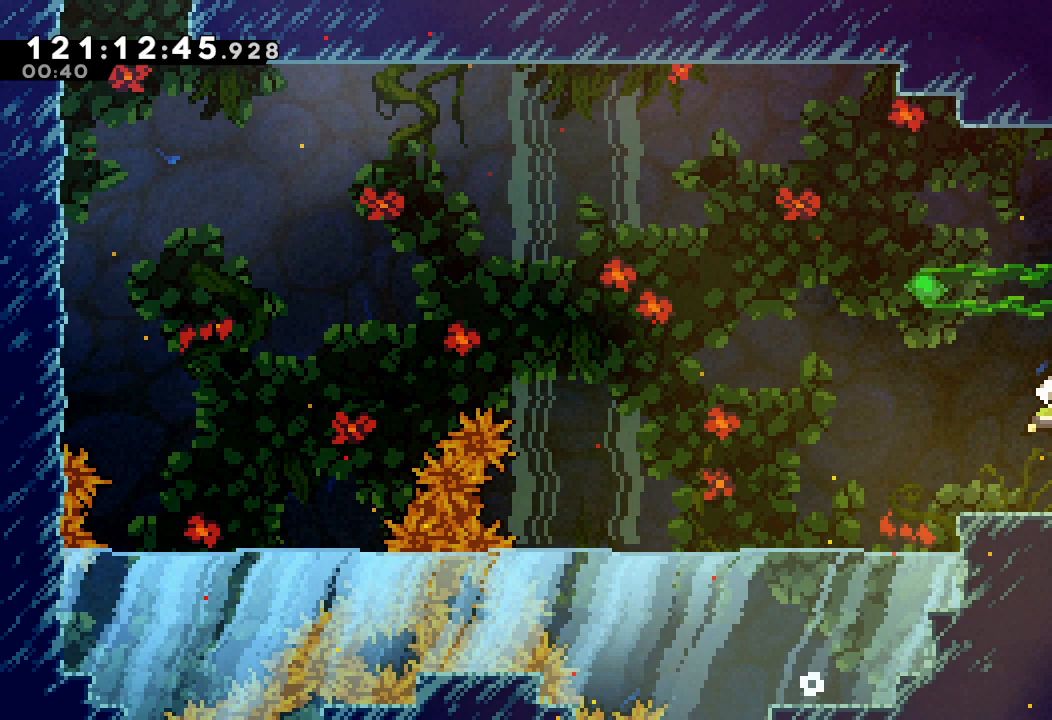
{"keys": ["a", "right"], "events": [[200, "s", "up"], [267, "right", "up"], [267, "up", "up"], [500, "a", "down"], [500, "right", "down"]]}
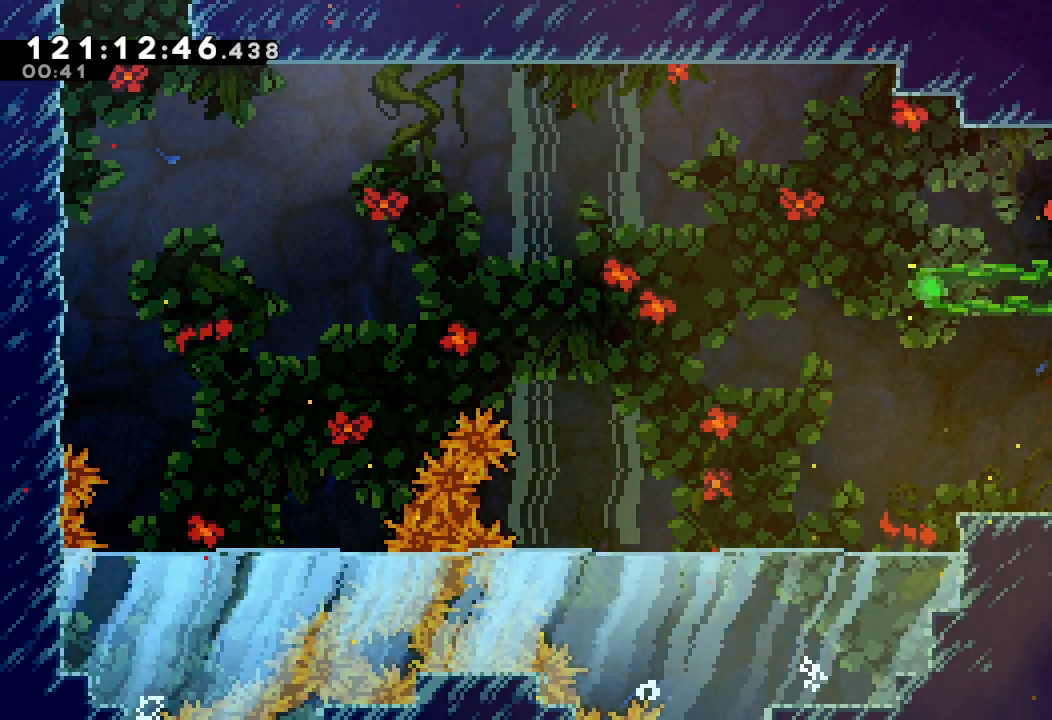
{"keys": ["a", "d", "left"], "events": [[200, "left", "down"], [200, "right", "up"], [333, "d", "down"]]}
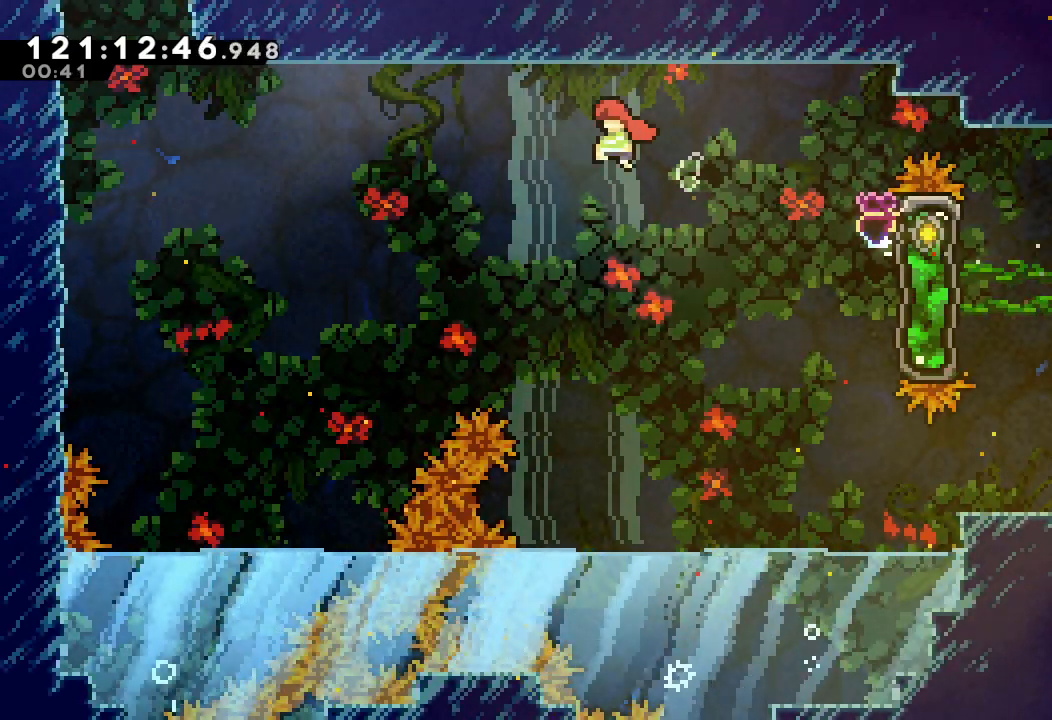
{"keys": ["left", "s", "up"], "events": [[333, "a", "up"], [367, "d", "up"], [433, "s", "down"], [433, "up", "down"]]}
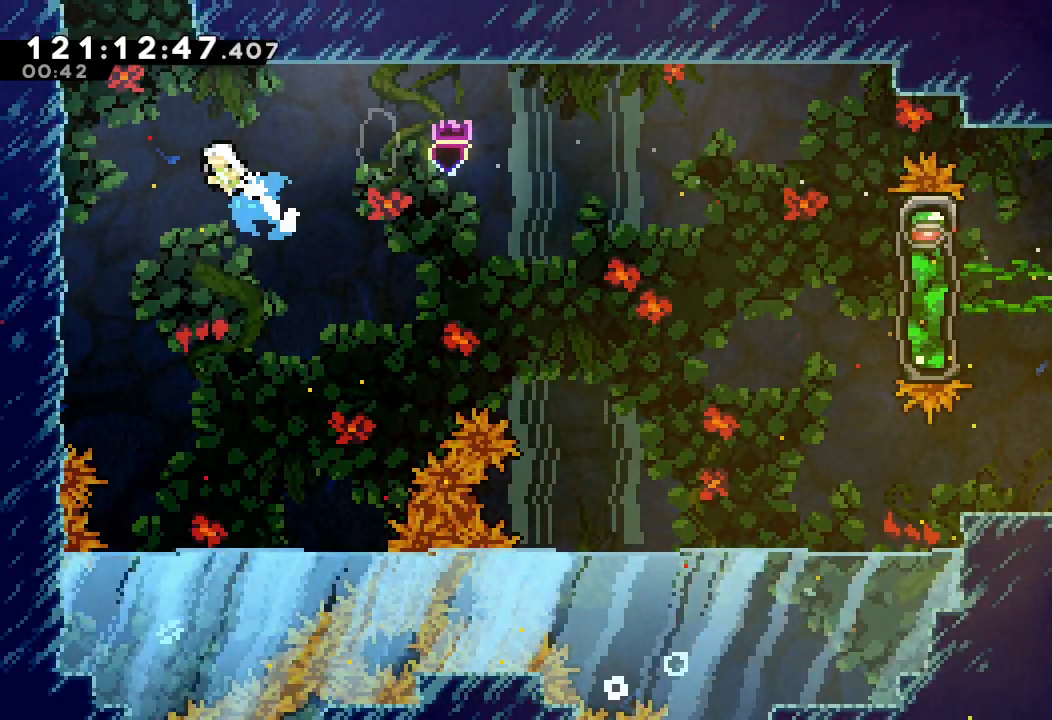
{"keys": ["a", "d", "left", "up"], "events": [[133, "a", "down"], [167, "s", "up"], [267, "d", "down"], [400, "d", "up"], [433, "d", "down"]]}
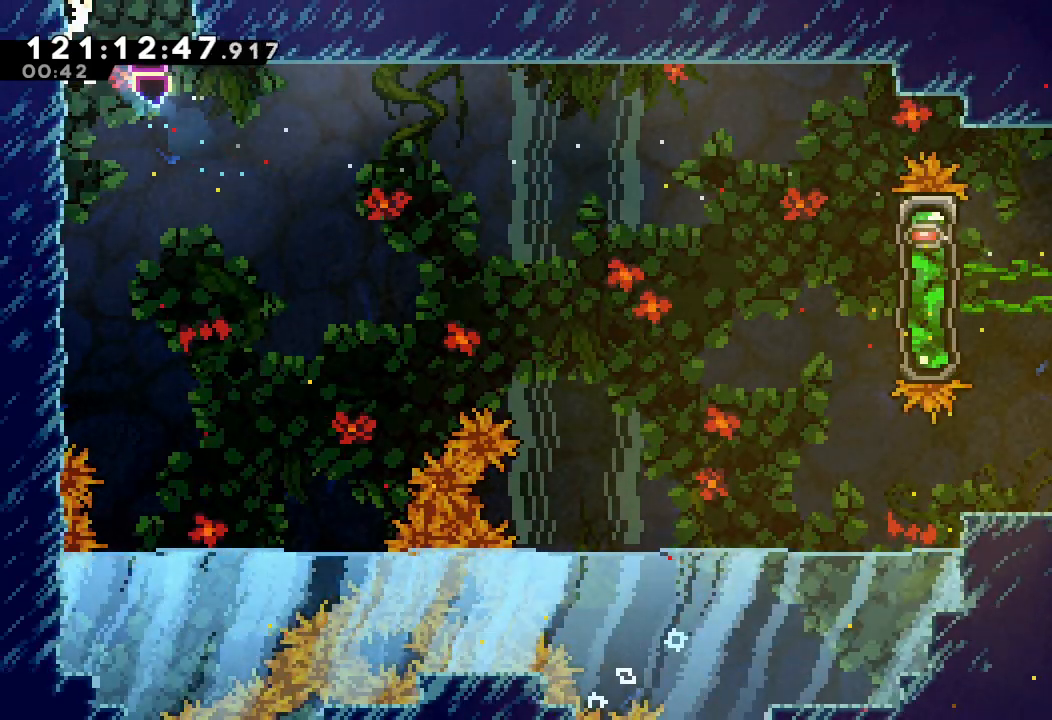
{"keys": ["a", "d"], "events": [[33, "left", "up"], [33, "up", "up"]]}
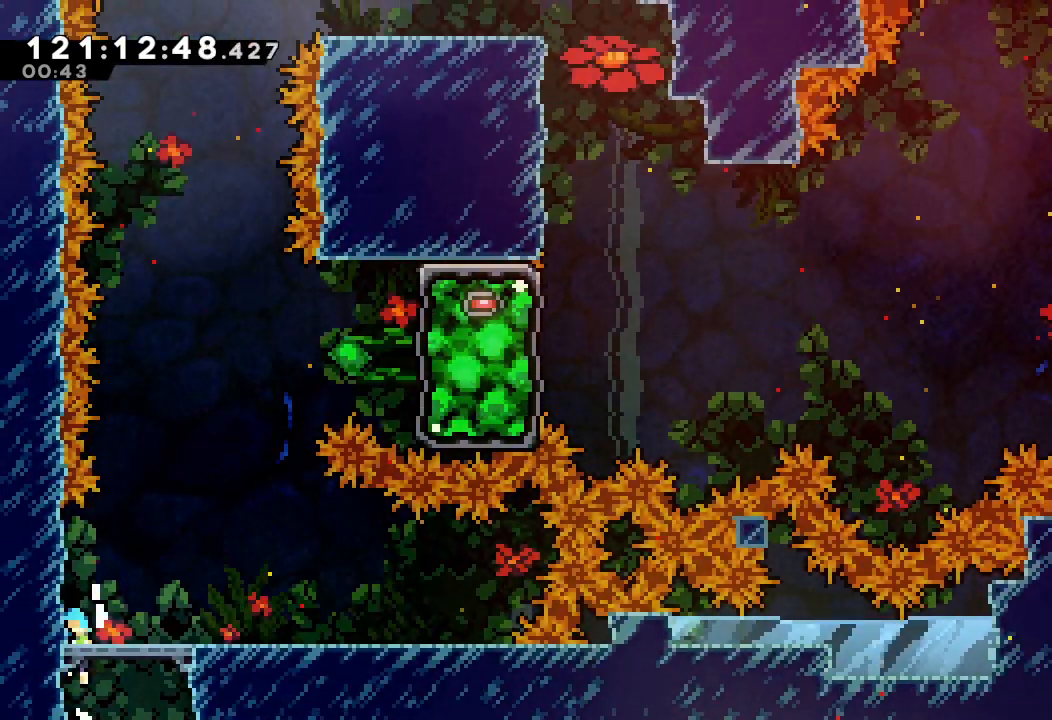
{"keys": ["right"], "events": [[100, "a", "up"], [100, "d", "up"], [167, "right", "down"]]}
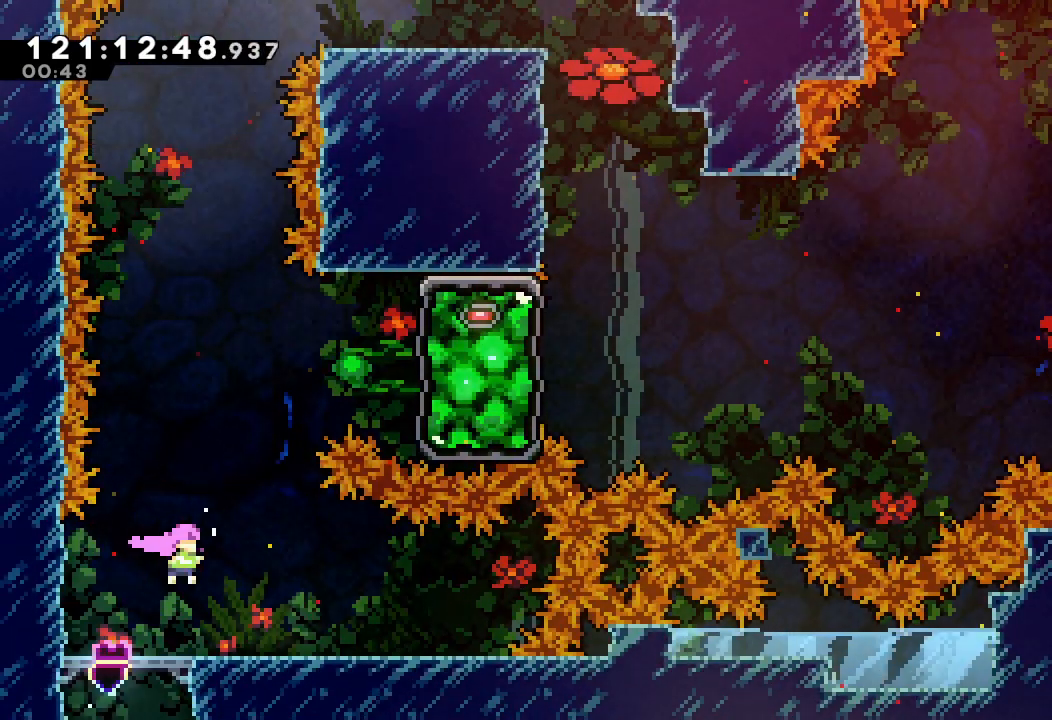
{"keys": ["s", "up"], "events": [[67, "right", "up"], [267, "d", "down"], [400, "d", "up"], [433, "s", "down"], [433, "up", "down"]]}
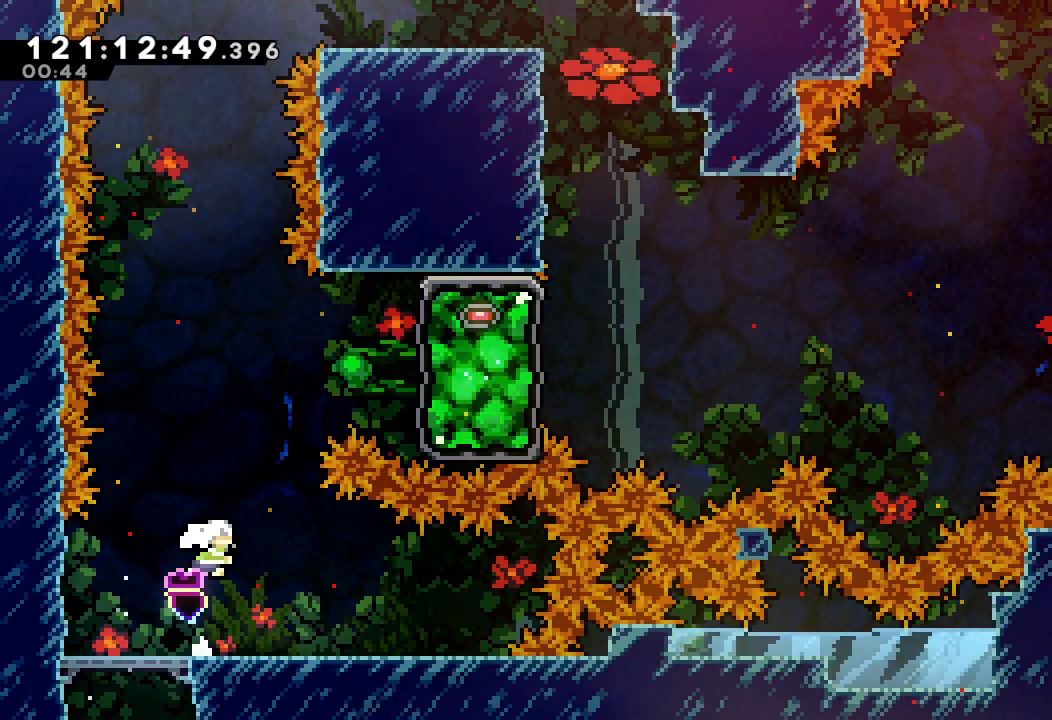
{"keys": ["right", "s"], "events": [[133, "right", "down"], [200, "s", "up"], [200, "up", "up"], [500, "s", "down"]]}
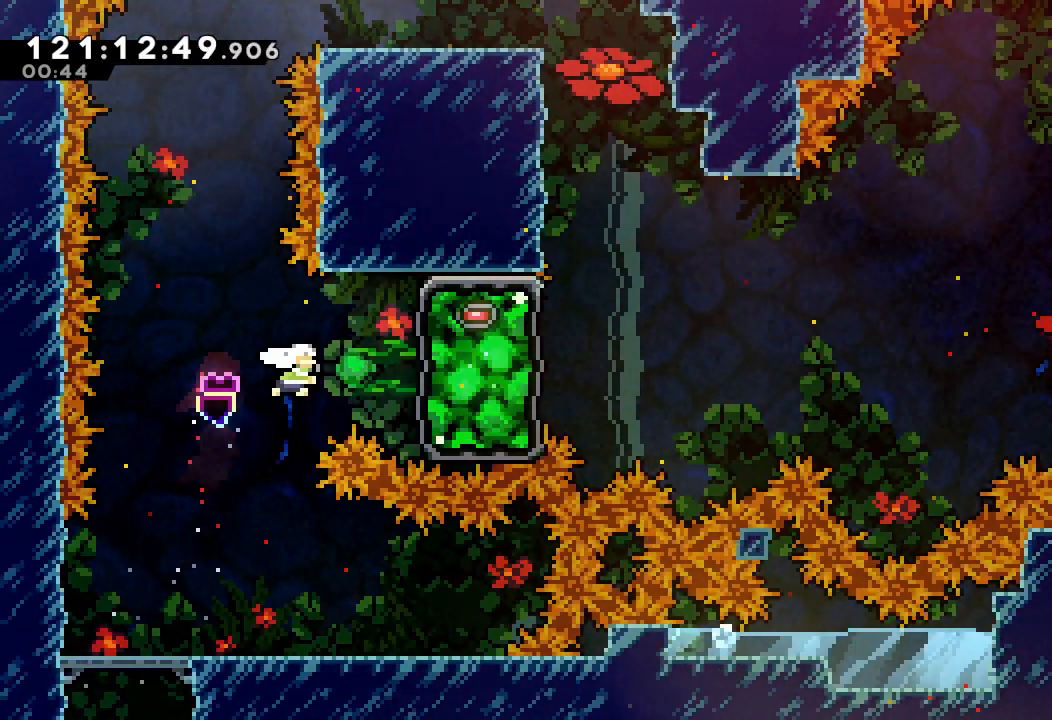
{"keys": ["left"], "events": [[200, "left", "down"], [200, "s", "up"], [233, "right", "up"]]}
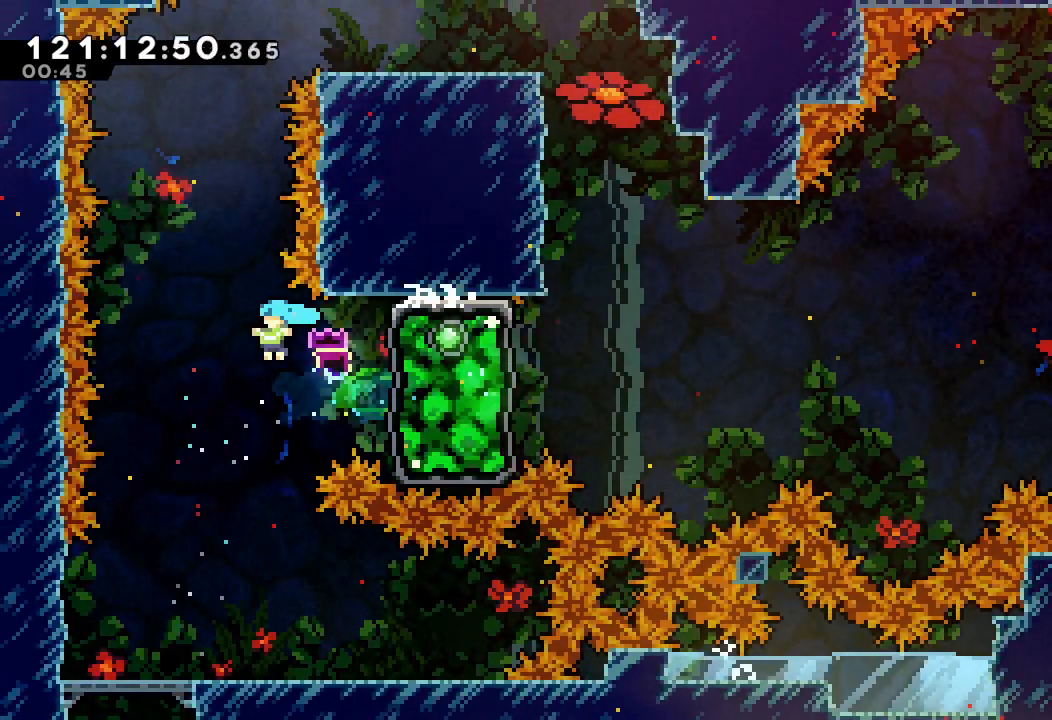
{"keys": [], "events": [[200, "left", "up"]]}
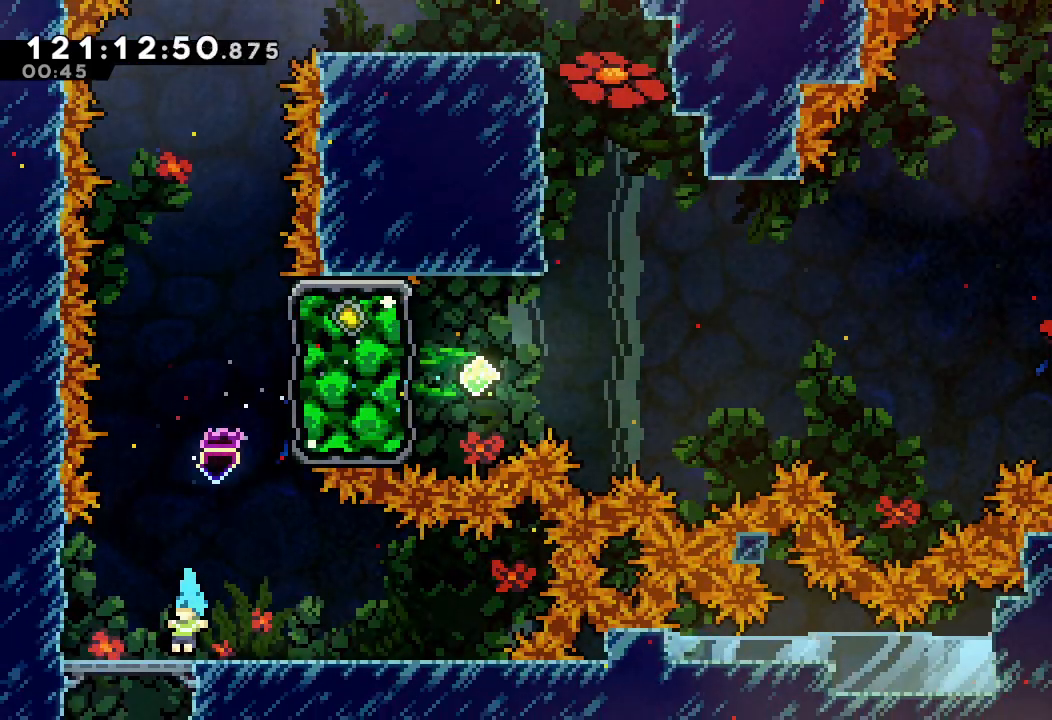
{"keys": ["right", "s", "up"], "events": [[33, "d", "down"], [133, "right", "down"], [233, "d", "up"], [333, "right", "up"], [333, "s", "down"], [333, "up", "down"], [467, "right", "down"]]}
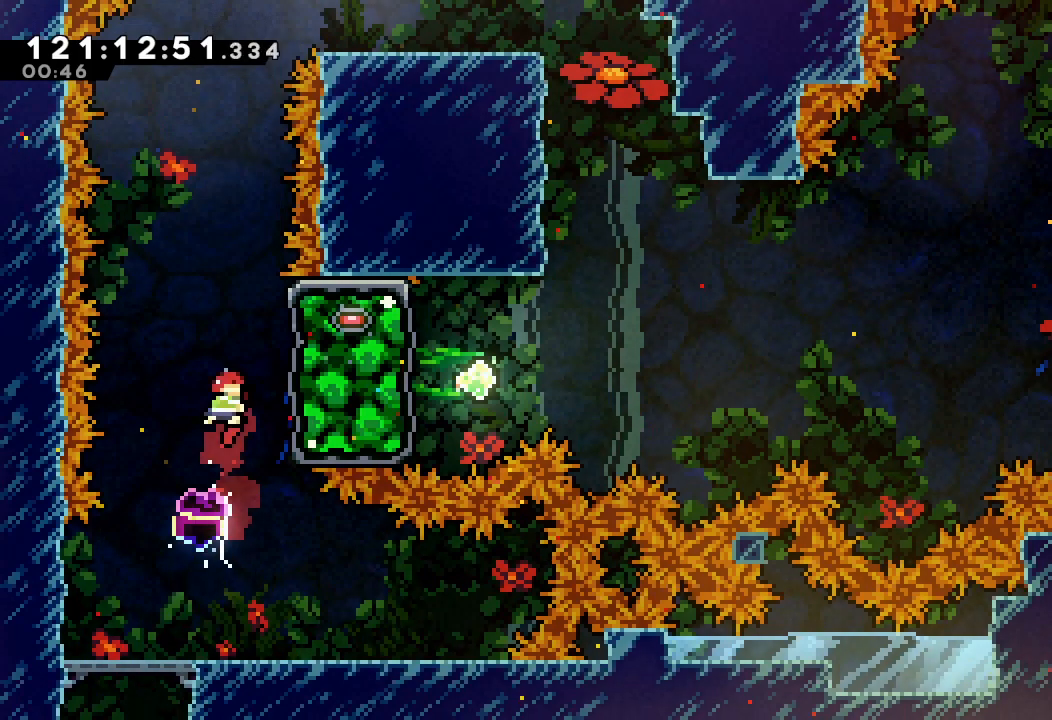
{"keys": ["a", "up"], "events": [[67, "a", "down"], [200, "s", "up"], [300, "right", "up"]]}